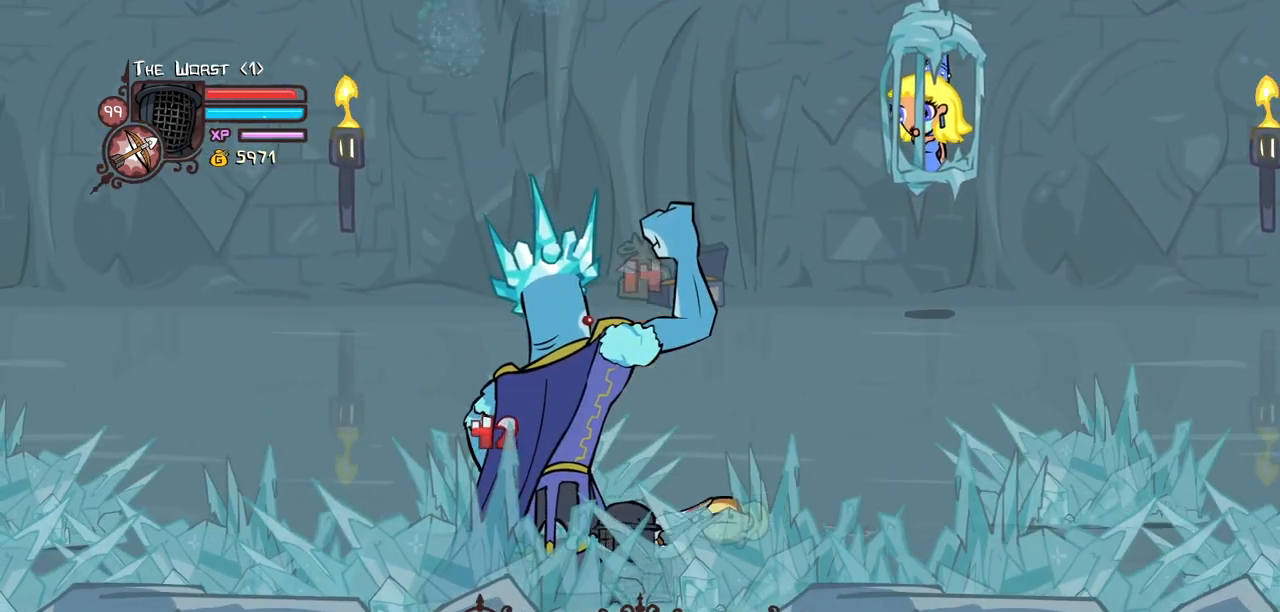
Gameplay with keyboard; each line is a JSON object with the keys held at the frame after it. "events" lists presses ("down") and releases ("up") of "block", "down", "heavy", "item", "iteml", "itemr", "jump", "left", "light", "magic", "right" and "up" between this image and that frame as [ms after this image, input, new state], when the widget could be followed in between. No other keys are recorded. Mouse input is not recorded. Key names are as the overlay labels them; some are game actions (e.g. jump) rather than physical keys.
{"keys": ["heavy"], "events": [[67, "light", "up"], [100, "light", "down"], [350, "heavy", "down"], [434, "light", "up"]]}
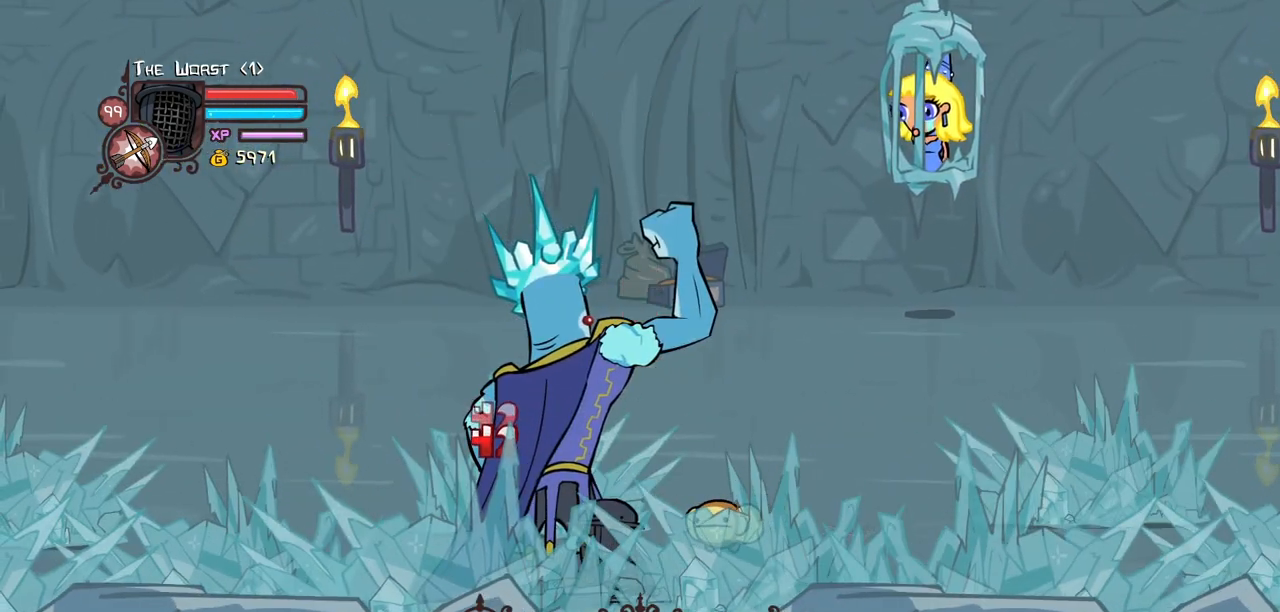
{"keys": ["heavy"], "events": [[317, "heavy", "up"], [350, "heavy", "down"]]}
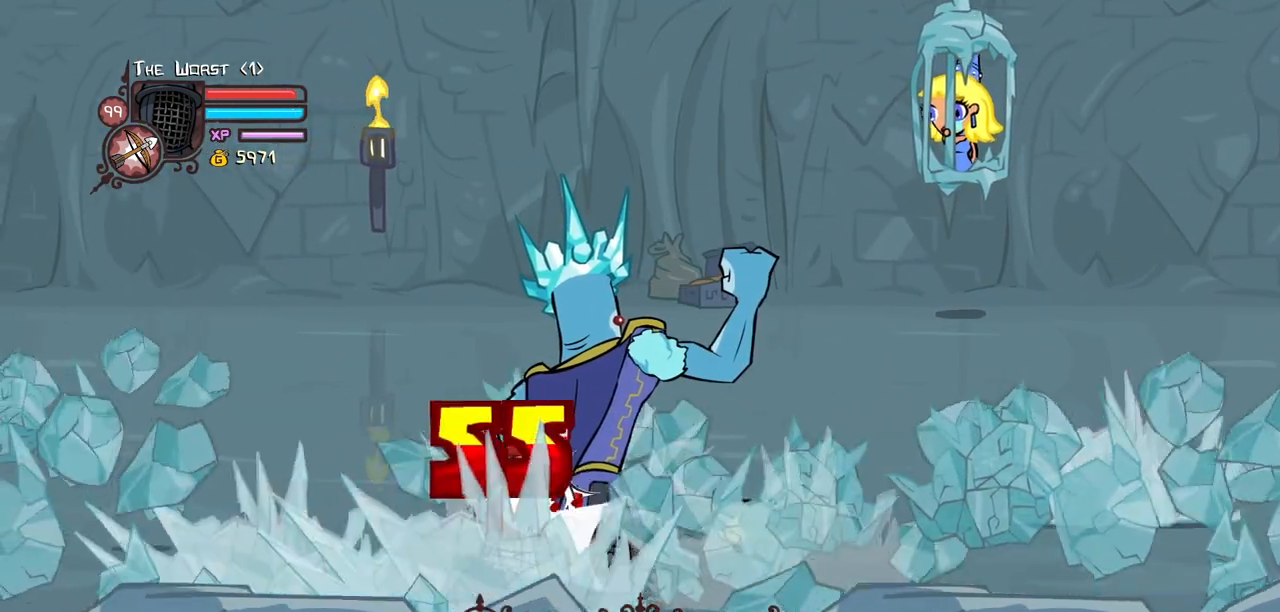
{"keys": ["light"], "events": [[367, "heavy", "up"], [417, "light", "down"]]}
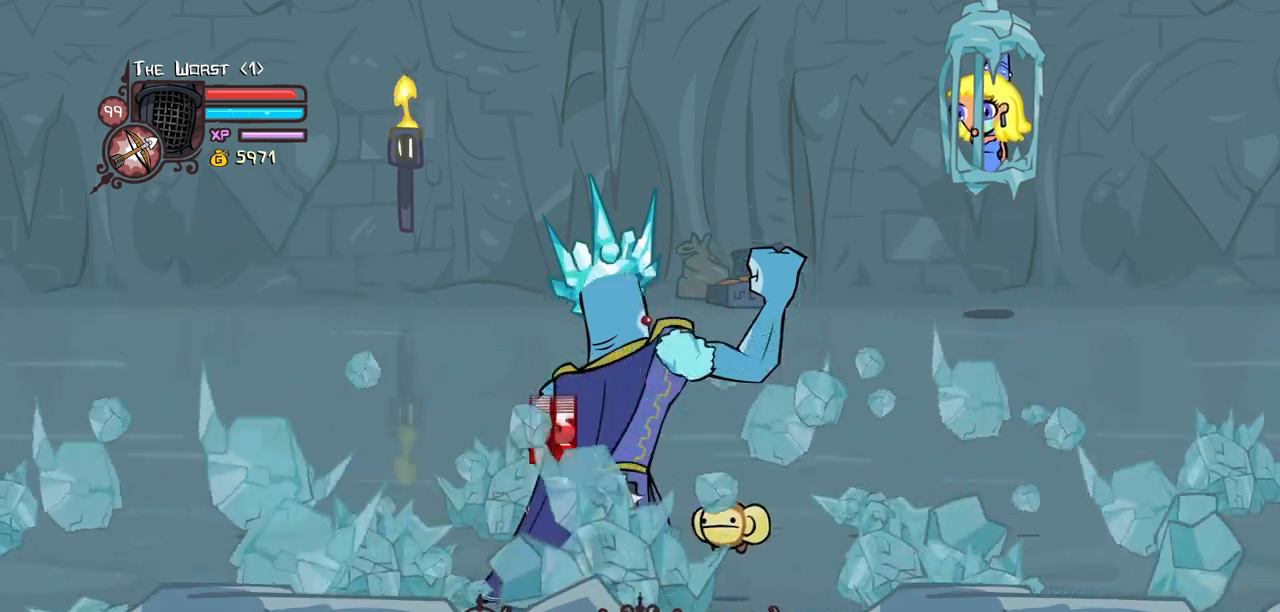
{"keys": ["light"], "events": [[100, "light", "up"], [150, "light", "down"], [384, "light", "up"], [434, "light", "down"]]}
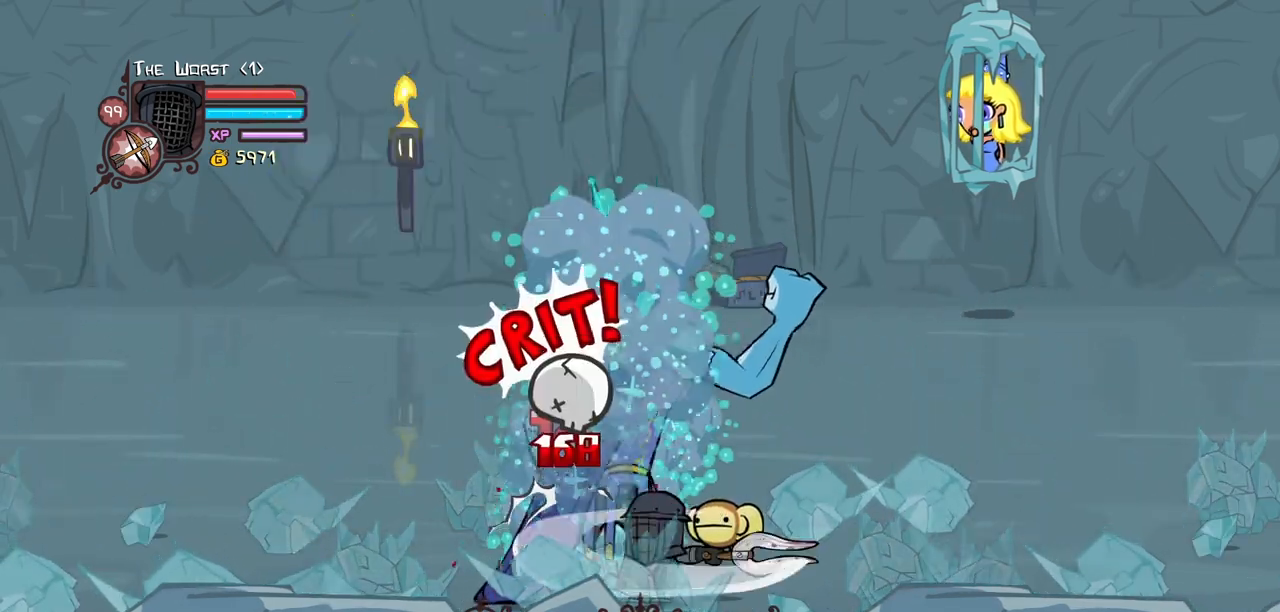
{"keys": ["right", "up"], "events": [[267, "light", "up"], [350, "right", "down"], [350, "up", "down"]]}
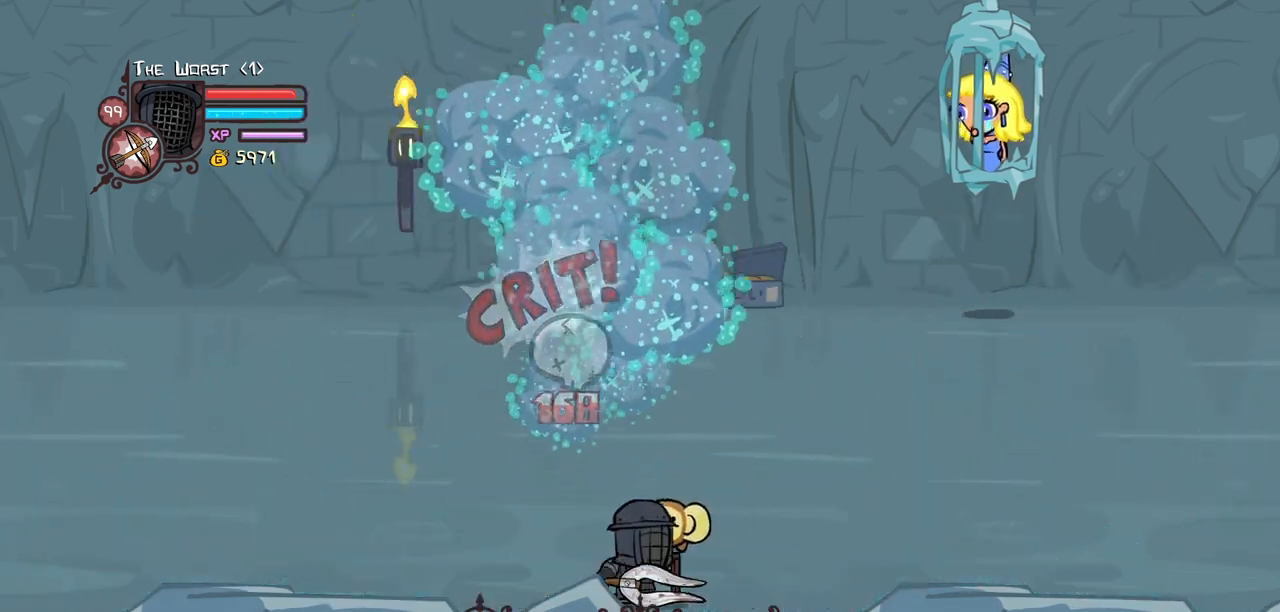
{"keys": ["right", "up"], "events": []}
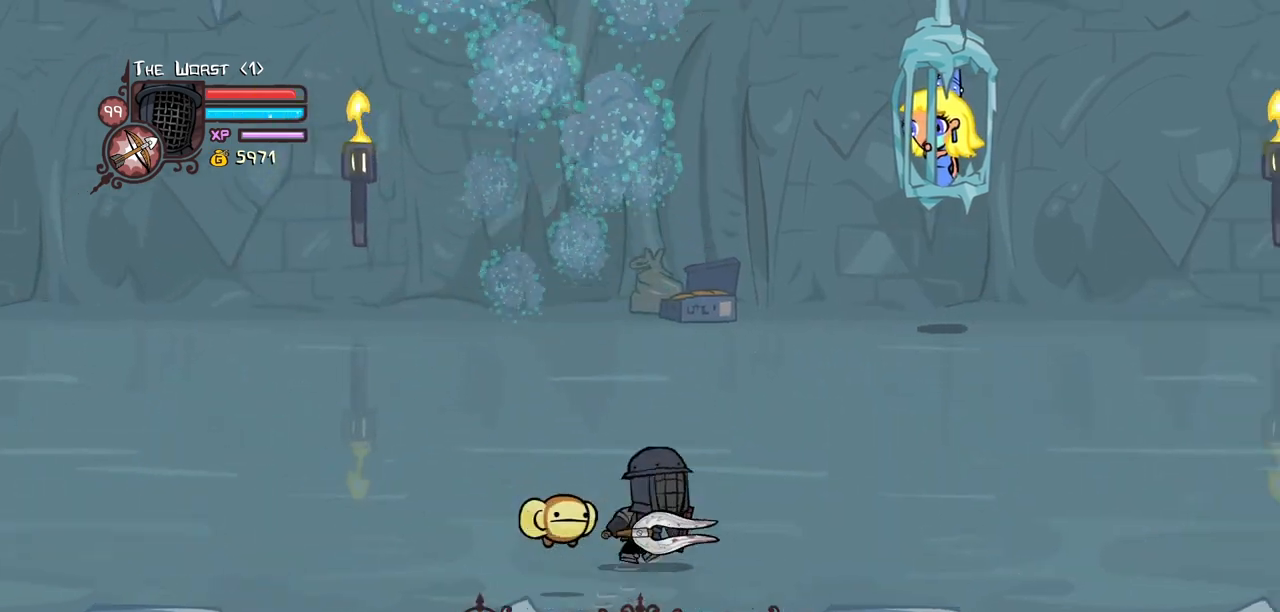
{"keys": ["down", "right"], "events": [[67, "up", "up"], [384, "down", "down"]]}
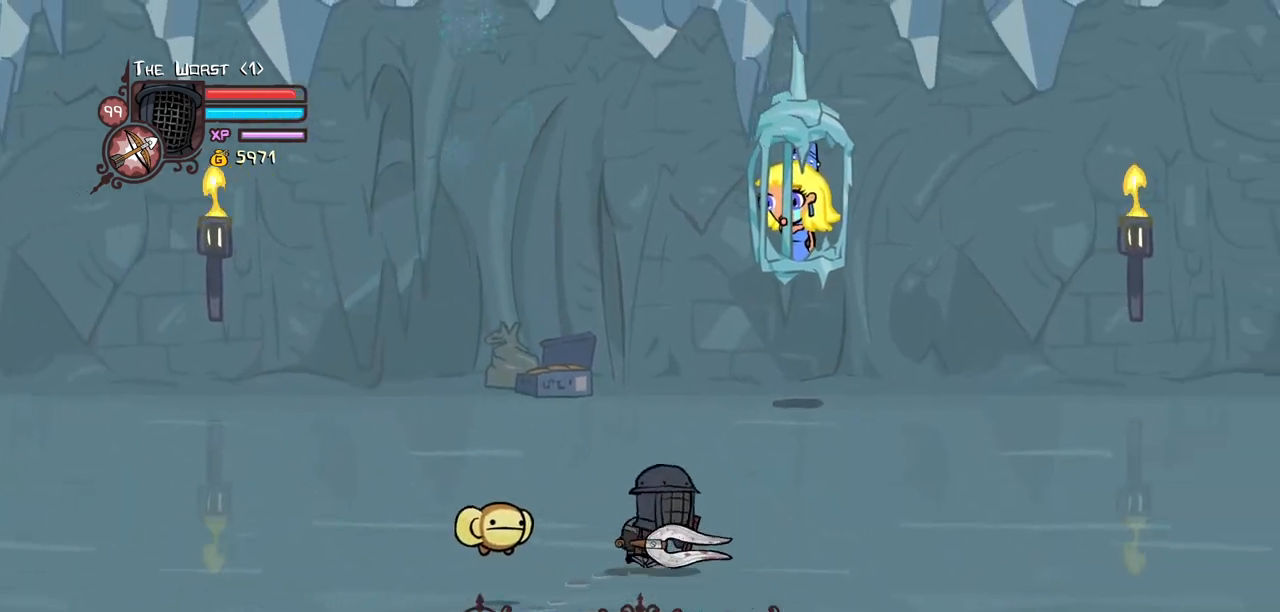
{"keys": [], "events": [[117, "down", "up"], [167, "right", "up"]]}
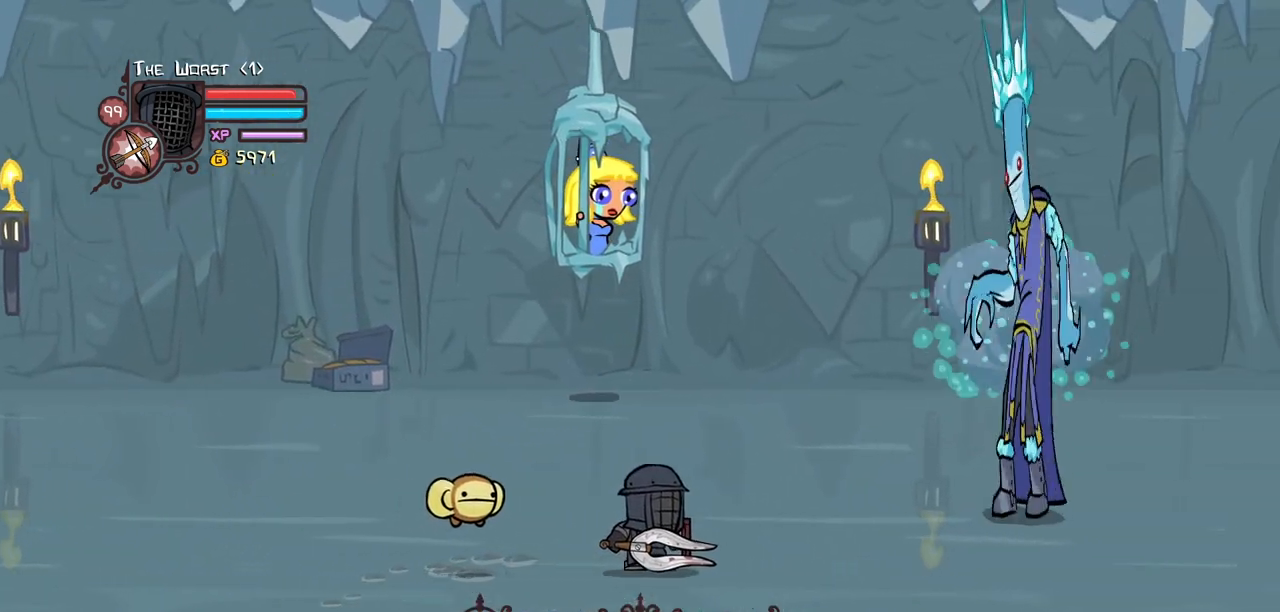
{"keys": ["right", "up"], "events": [[50, "right", "down"], [134, "down", "down"], [184, "down", "up"], [234, "right", "up"], [284, "up", "down"], [417, "right", "down"]]}
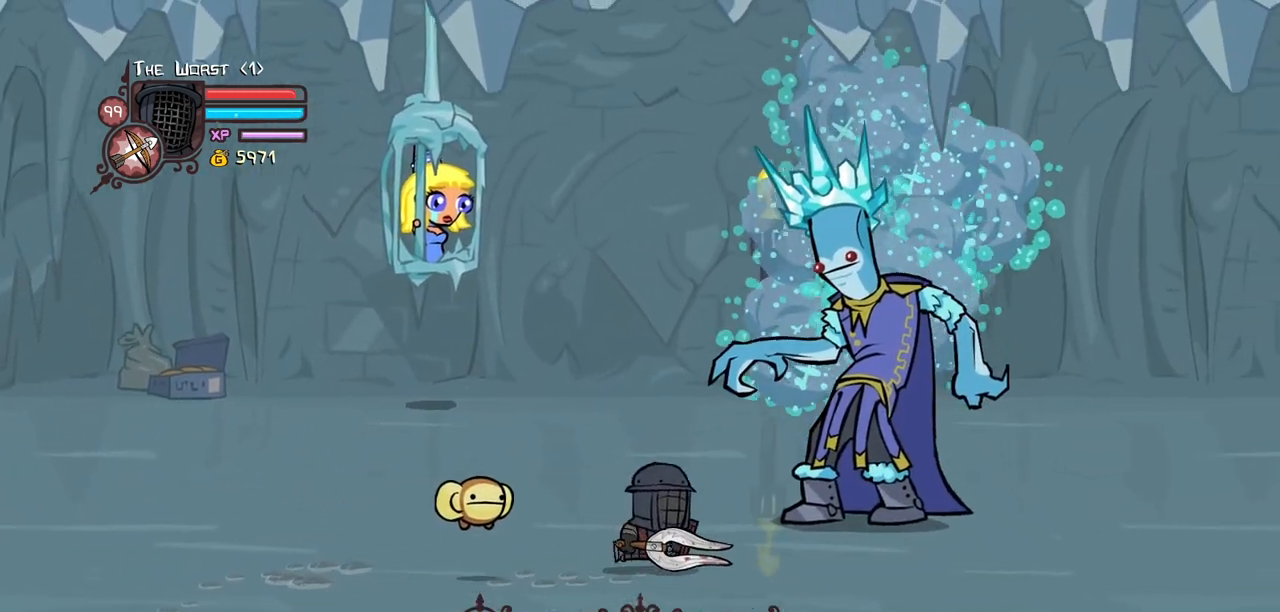
{"keys": ["light"], "events": [[150, "right", "up"], [150, "up", "up"], [200, "light", "down"], [334, "light", "up"], [384, "light", "down"]]}
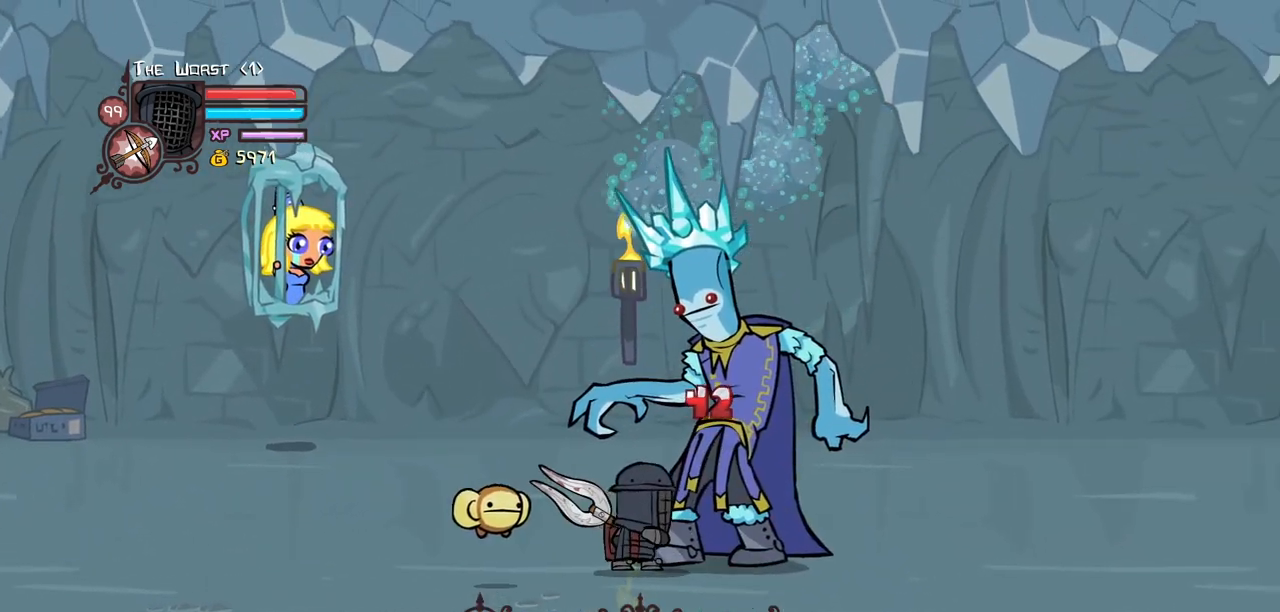
{"keys": ["heavy"], "events": [[84, "light", "up"], [167, "light", "down"], [350, "heavy", "down"], [450, "light", "up"]]}
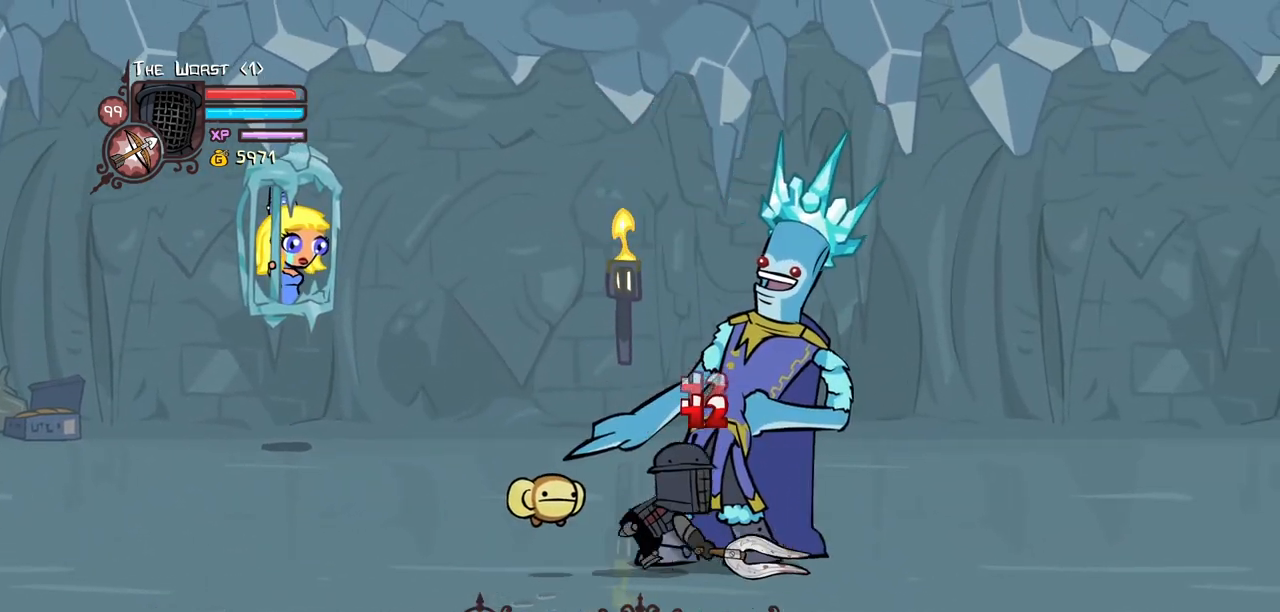
{"keys": ["heavy"], "events": [[334, "heavy", "up"], [367, "heavy", "down"]]}
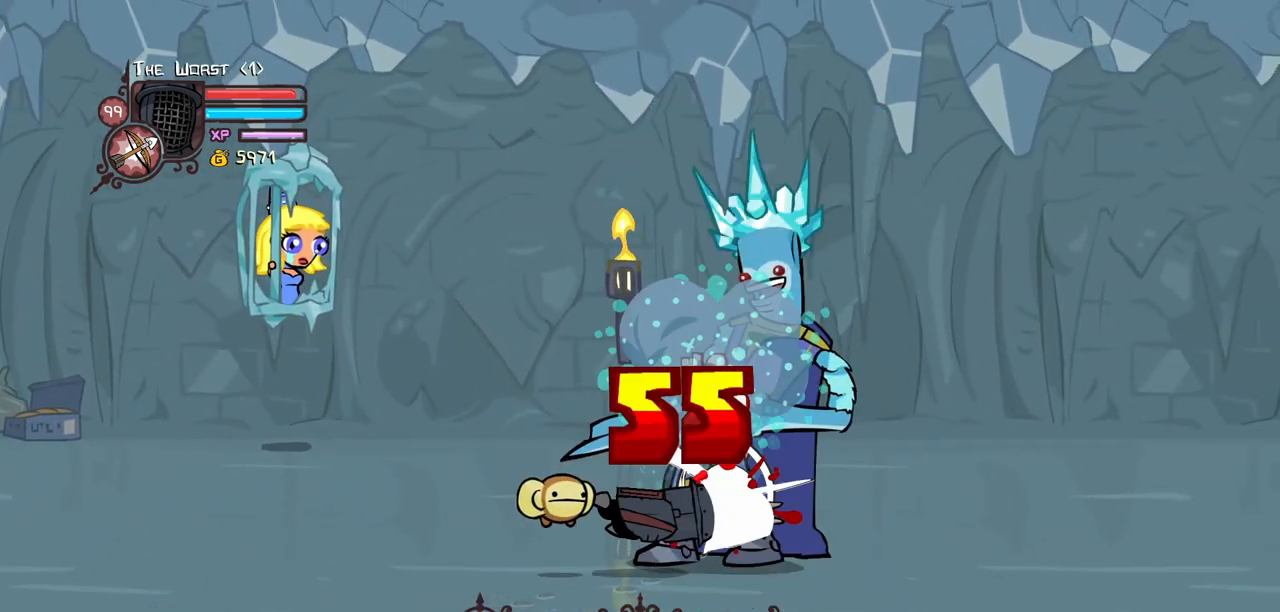
{"keys": ["left"], "events": [[17, "heavy", "up"], [67, "heavy", "down"], [384, "left", "down"], [434, "heavy", "up"]]}
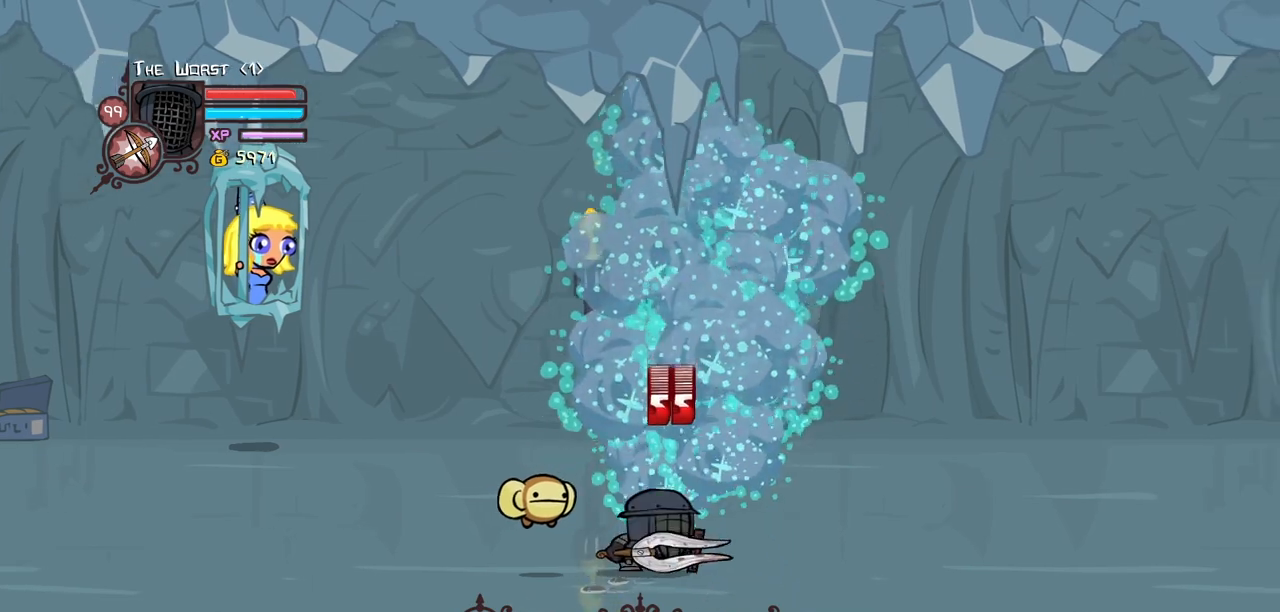
{"keys": ["down", "left"], "events": [[117, "down", "down"]]}
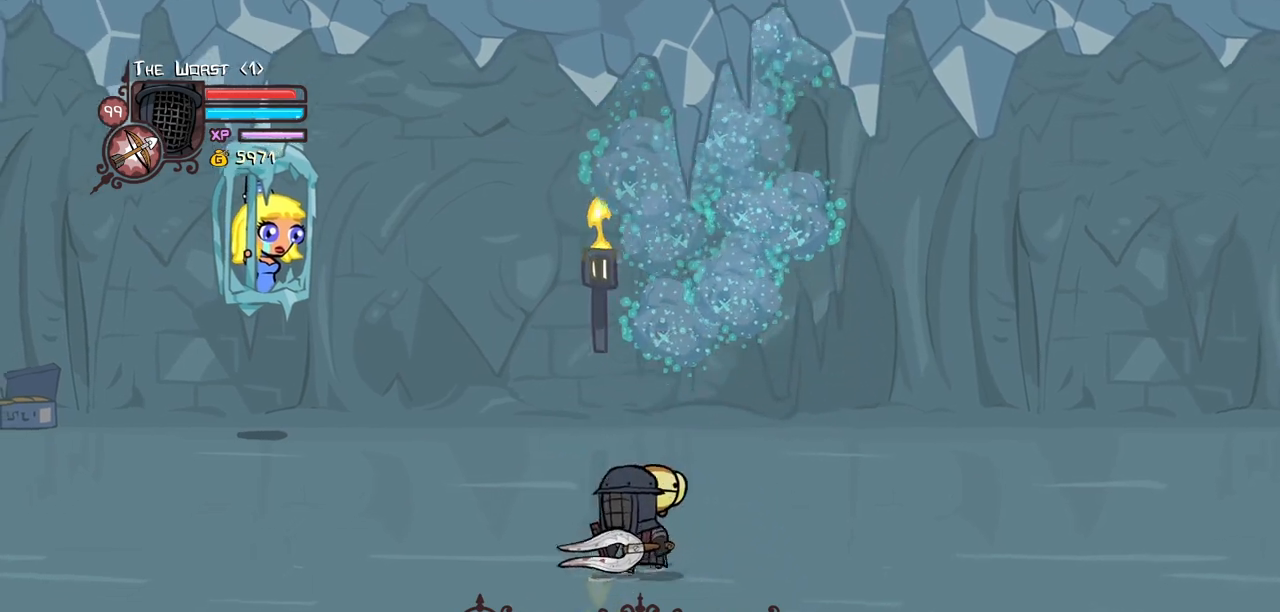
{"keys": ["left"], "events": [[184, "down", "up"]]}
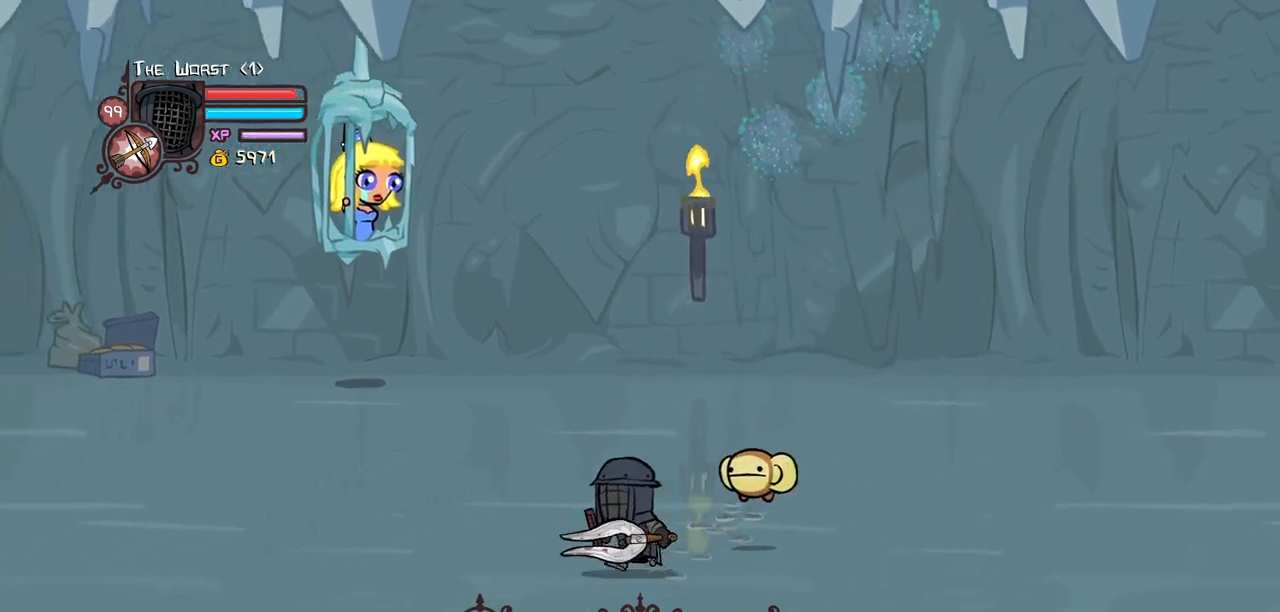
{"keys": [], "events": [[434, "left", "up"]]}
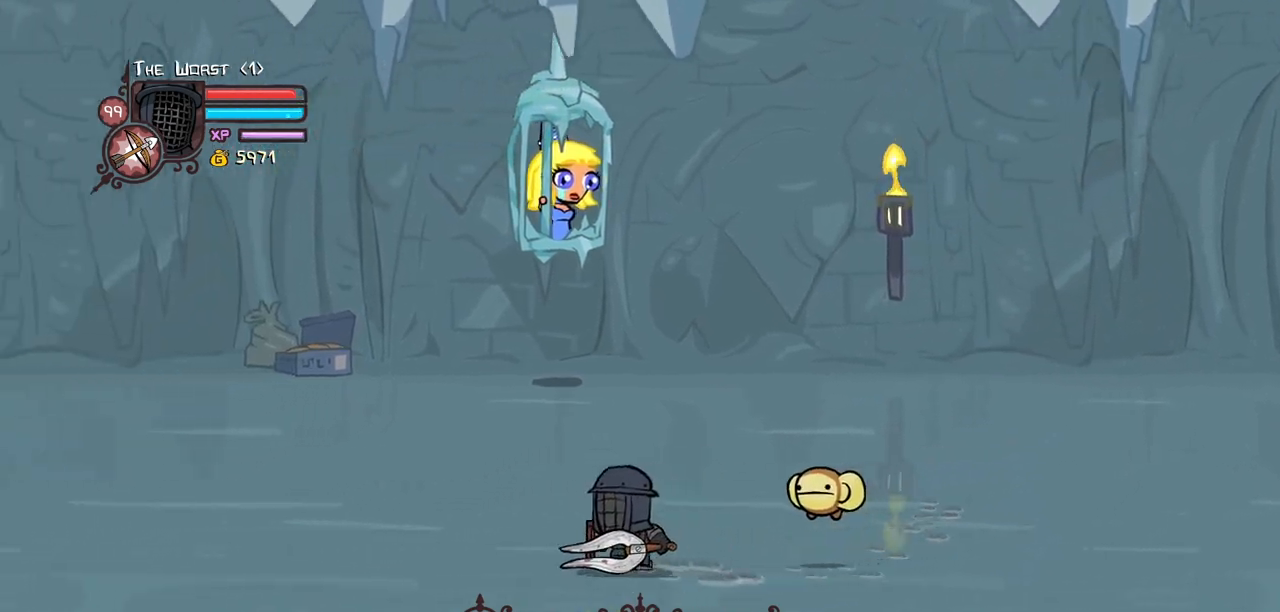
{"keys": []}
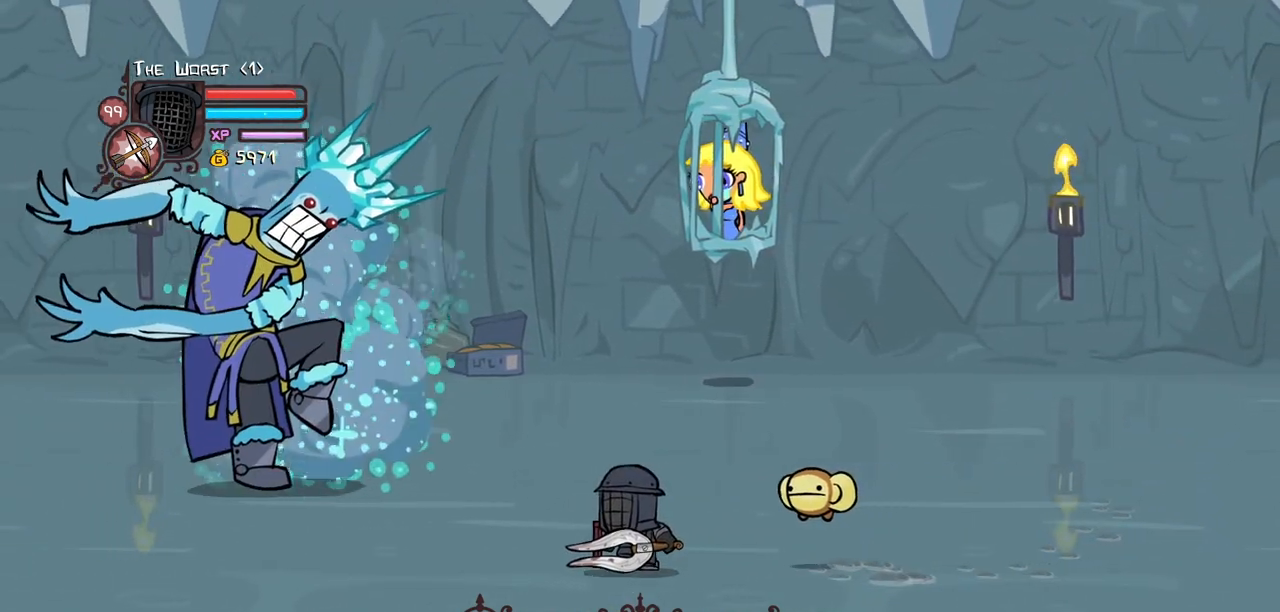
{"keys": ["left"], "events": [[50, "up", "down"], [234, "jump", "down"], [334, "light", "down"], [467, "jump", "up"], [467, "left", "down"], [467, "light", "up"], [467, "up", "up"]]}
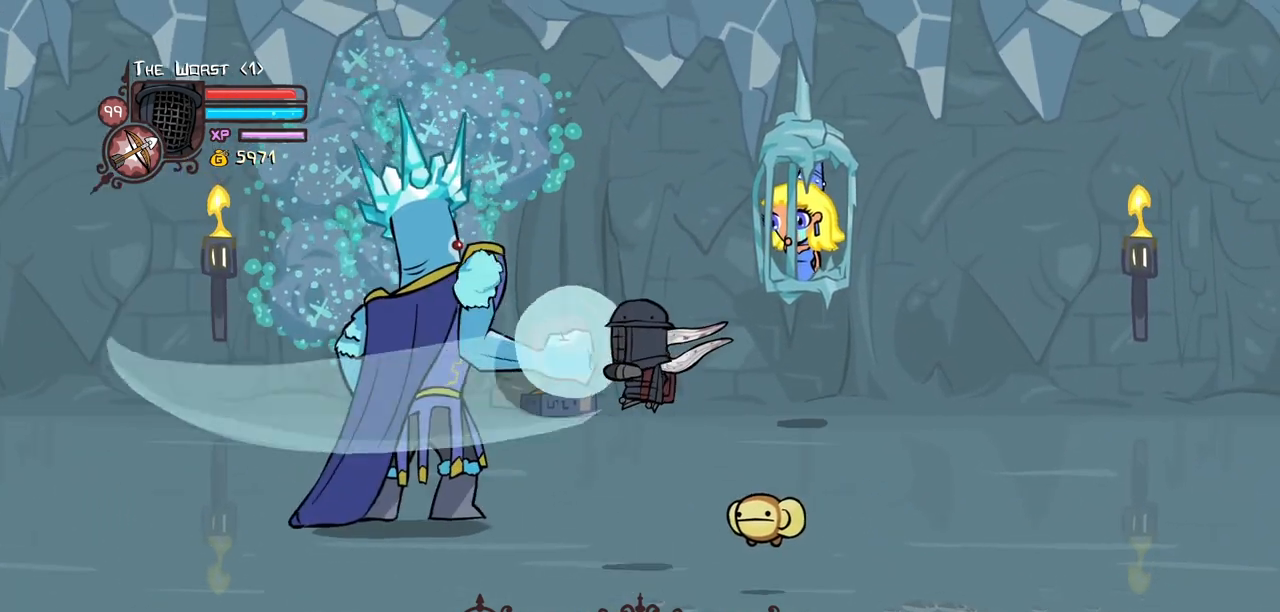
{"keys": ["light"], "events": [[434, "left", "up"], [484, "light", "down"]]}
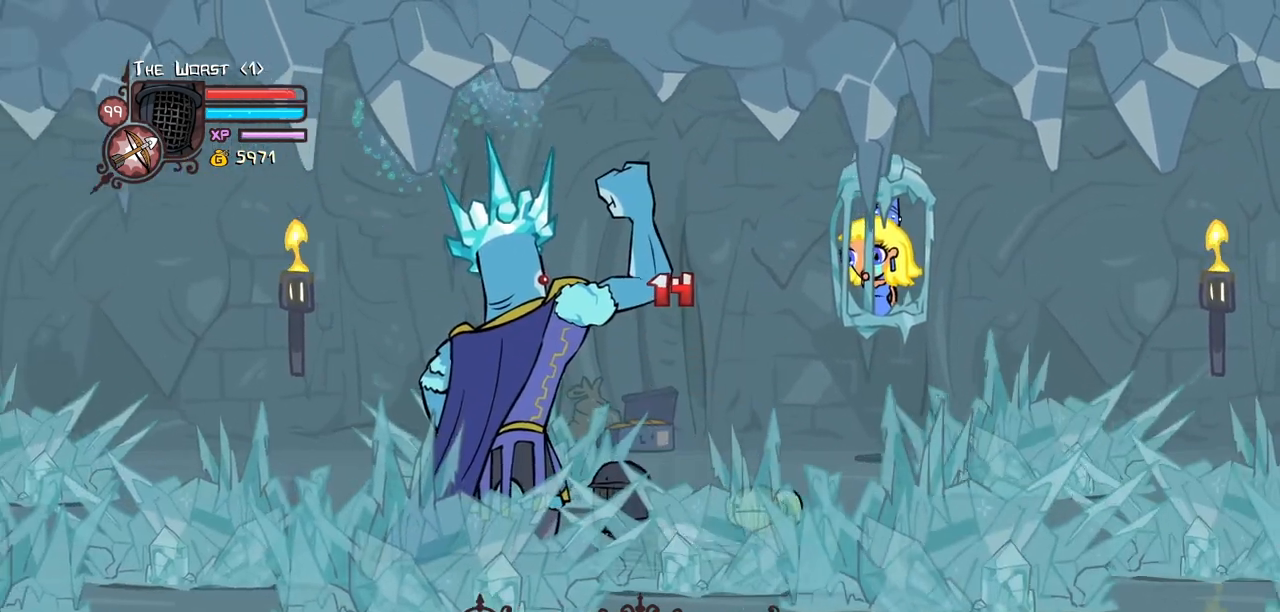
{"keys": ["light"]}
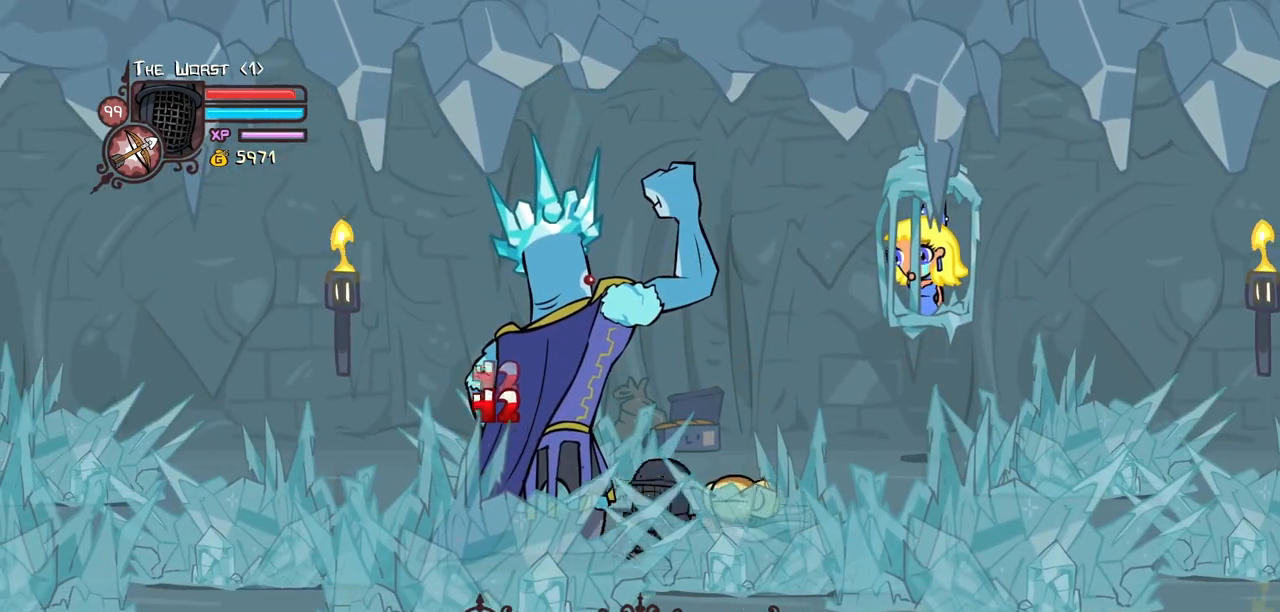
{"keys": ["heavy"], "events": [[184, "heavy", "down"], [284, "light", "up"]]}
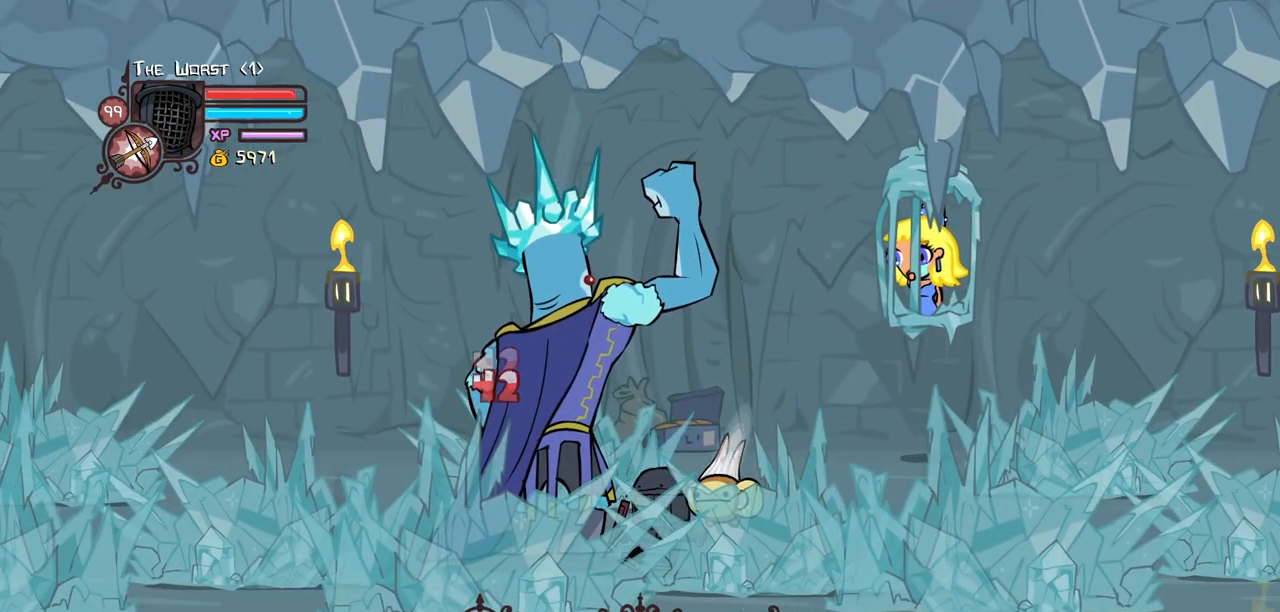
{"keys": ["heavy"], "events": [[100, "heavy", "up"], [150, "heavy", "down"]]}
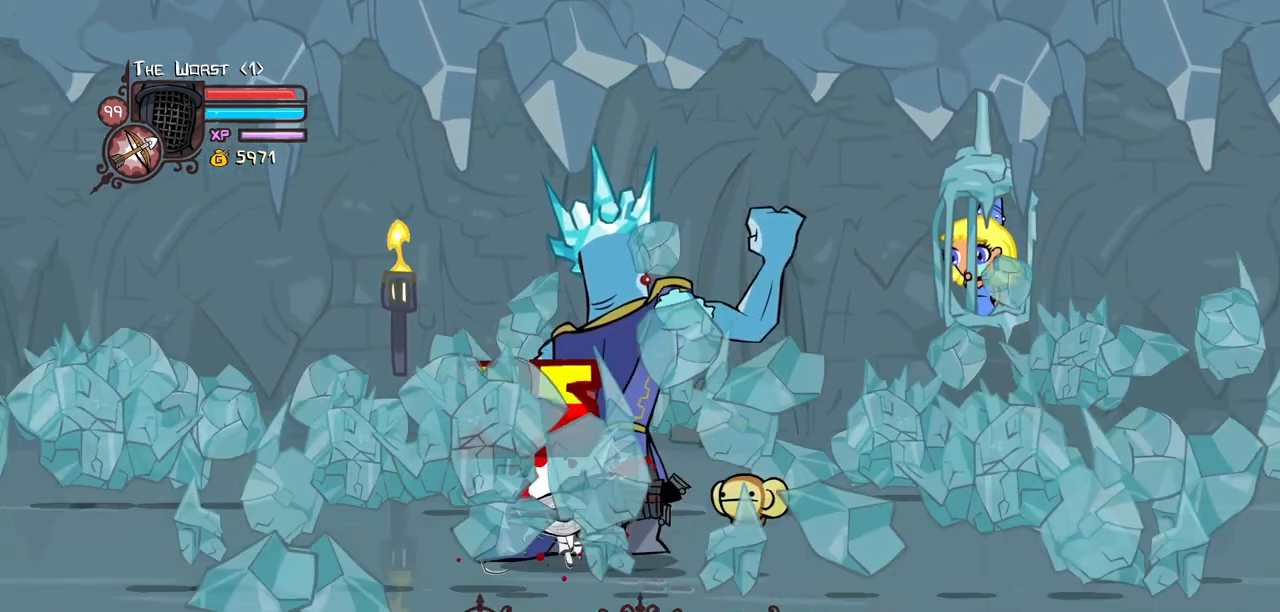
{"keys": ["light"], "events": [[217, "heavy", "up"], [267, "light", "down"], [450, "light", "up"], [500, "light", "down"]]}
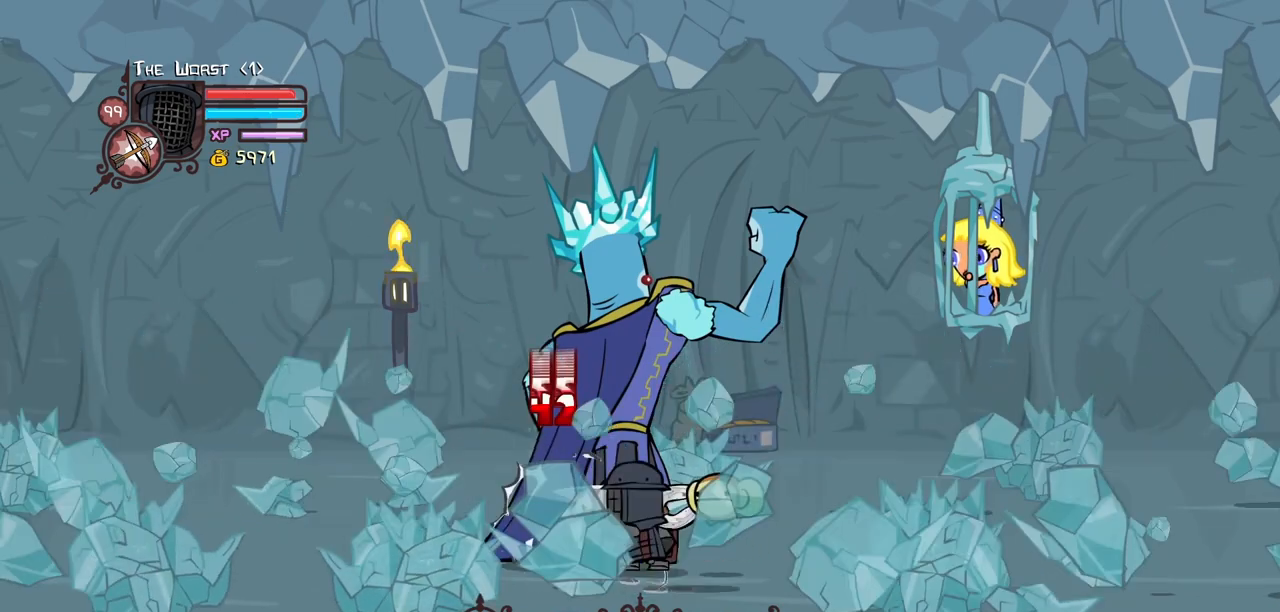
{"keys": ["light"], "events": [[234, "light", "up"], [284, "light", "down"]]}
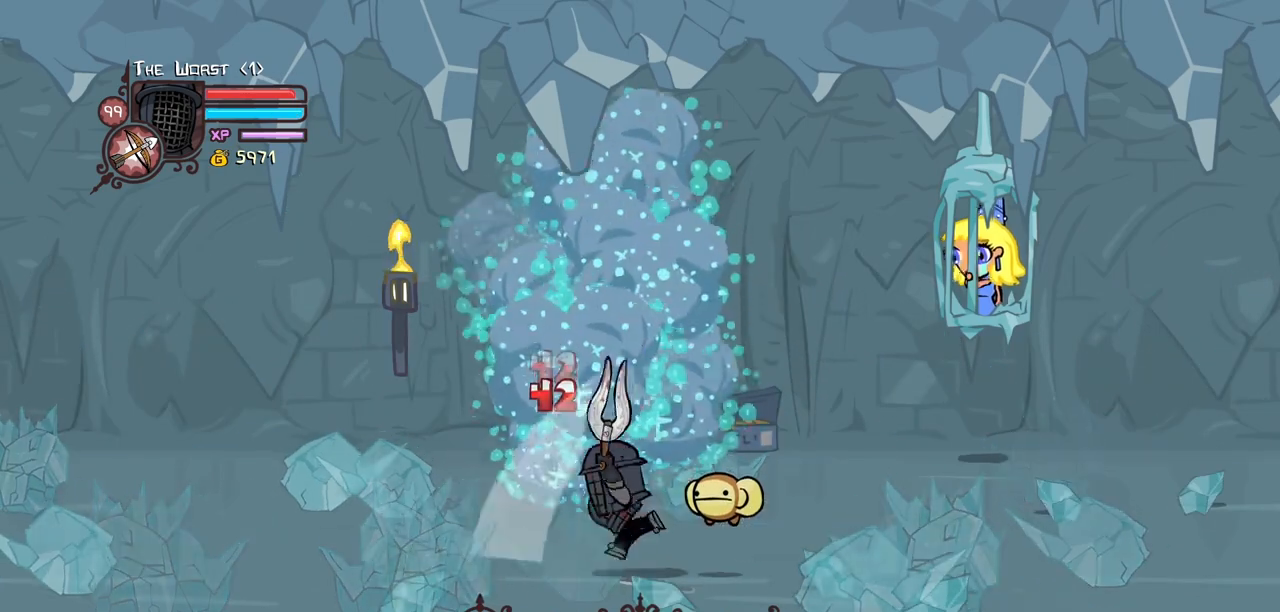
{"keys": ["down", "right"], "events": [[100, "down", "down"], [150, "light", "up"], [300, "right", "down"]]}